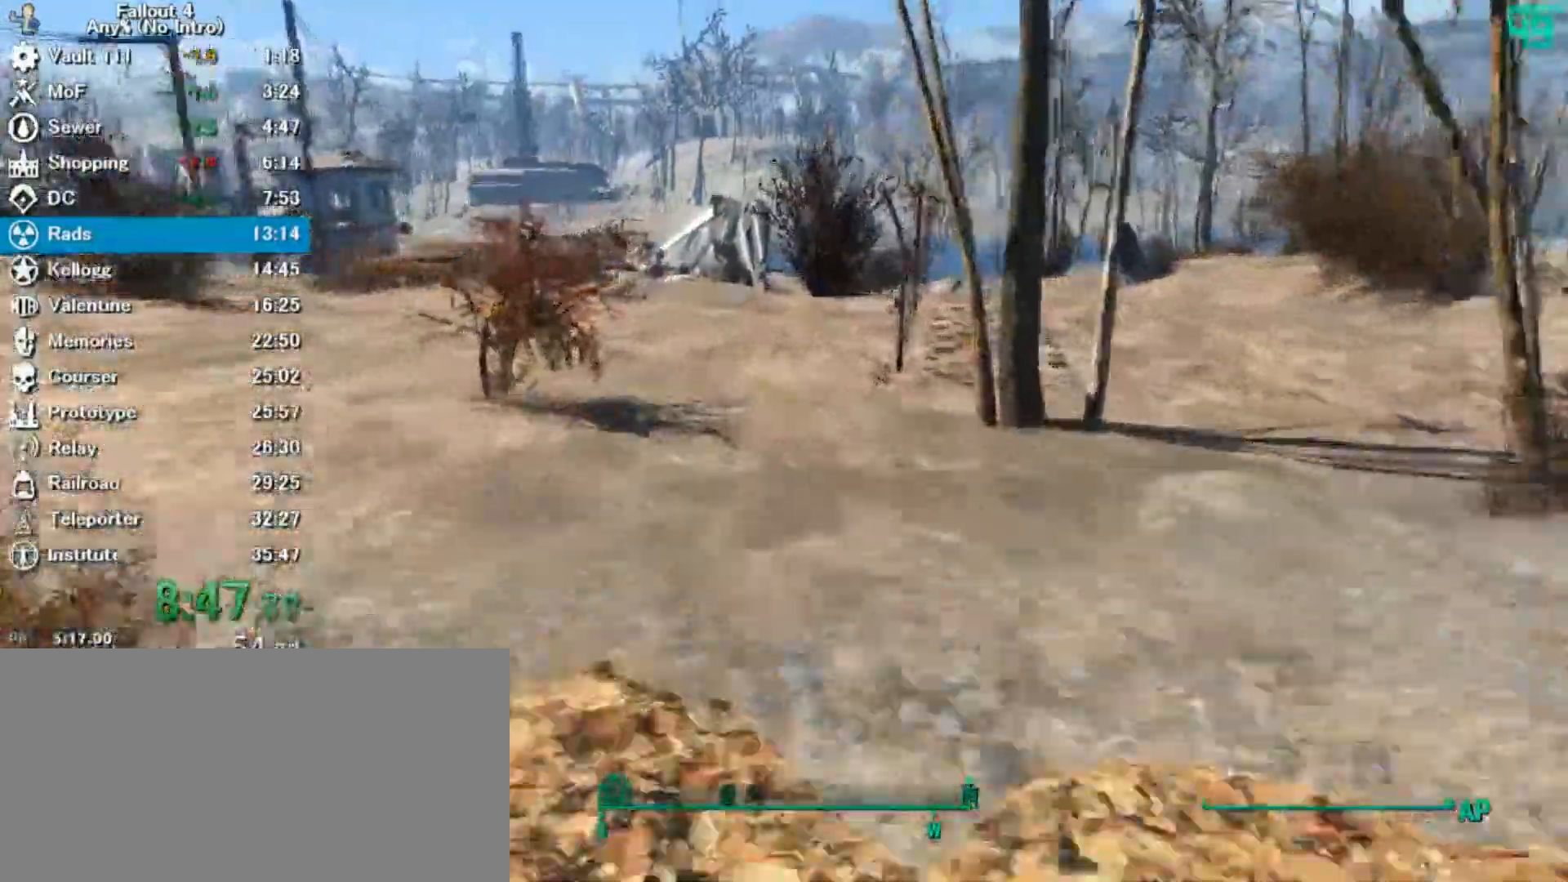
Gameplay with keyboard and mouse; each line is a JSON object with the keys and mouse buttons held at the frame after it. "events" lists presses ("down") and releases ("up") of "0", "3", "4", "5", "6", "7", "8", "9", "a", "alt", "c", "caps_lock", "ctrl", "d", "down", "e", "escape", "f", "f5", "f7", "i", "j", "left", "m", "q", "r", "return", "right", "s", "shift", "space", "t", "tab", "tilde", "up", "v", "w", "x", "z", "mouse_left" and "mouse_right" between this image and that frame as [ms after this image, input, new state], when the widget could be followed in between. "mouse_left", "mouse_right" = the "left", "right" buttons of the "mouse" list. No other keys are recorded. Mouse movement is not recorded.
{"keys": ["w"], "mouse": [], "events": []}
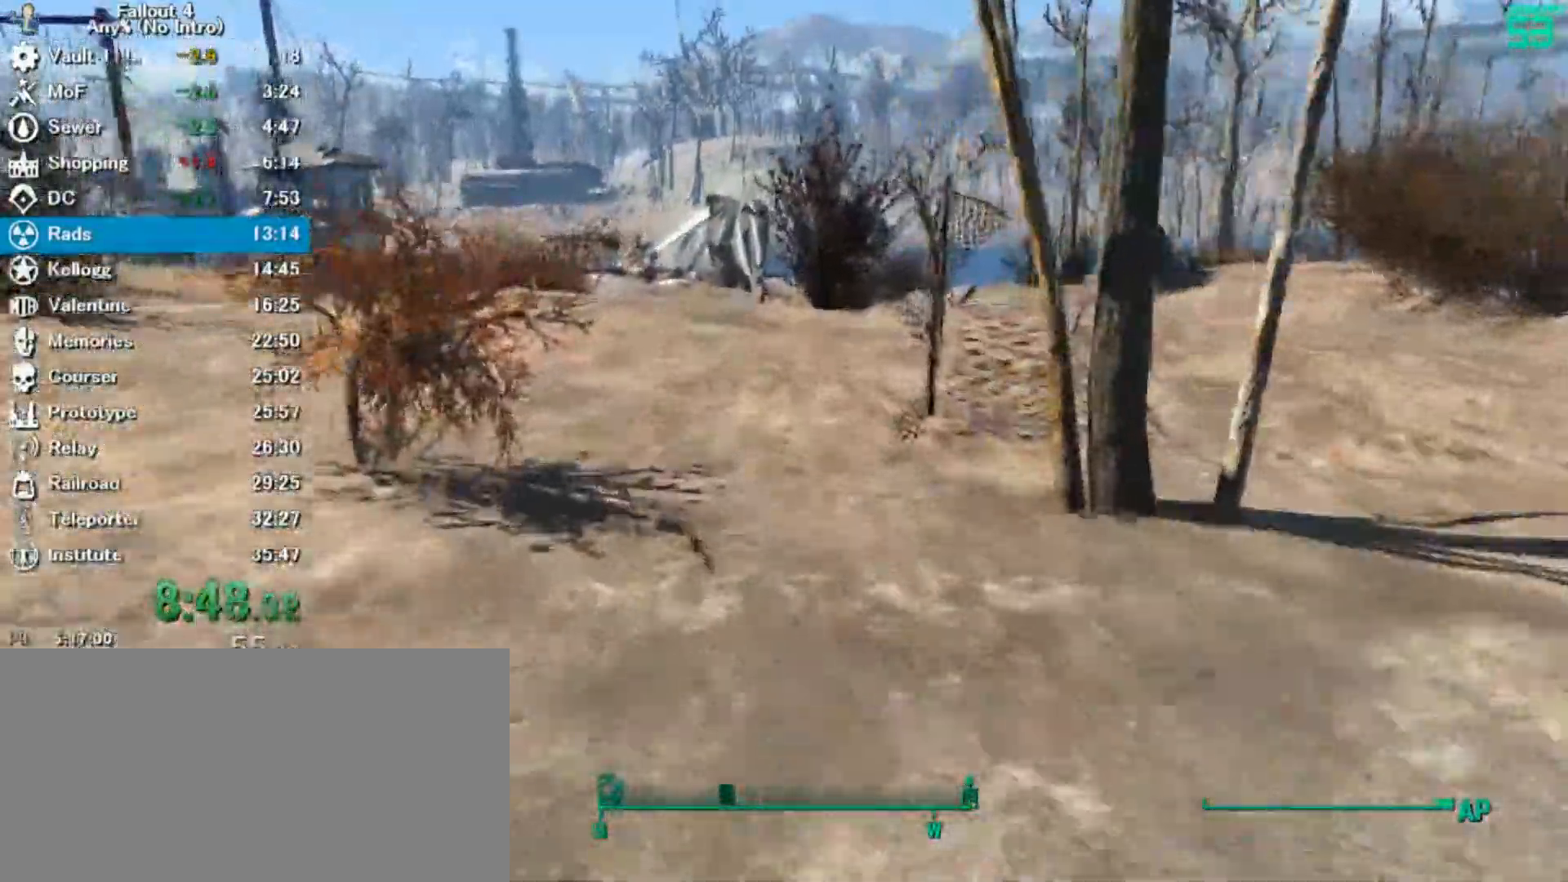
{"keys": ["w"], "mouse": [], "events": []}
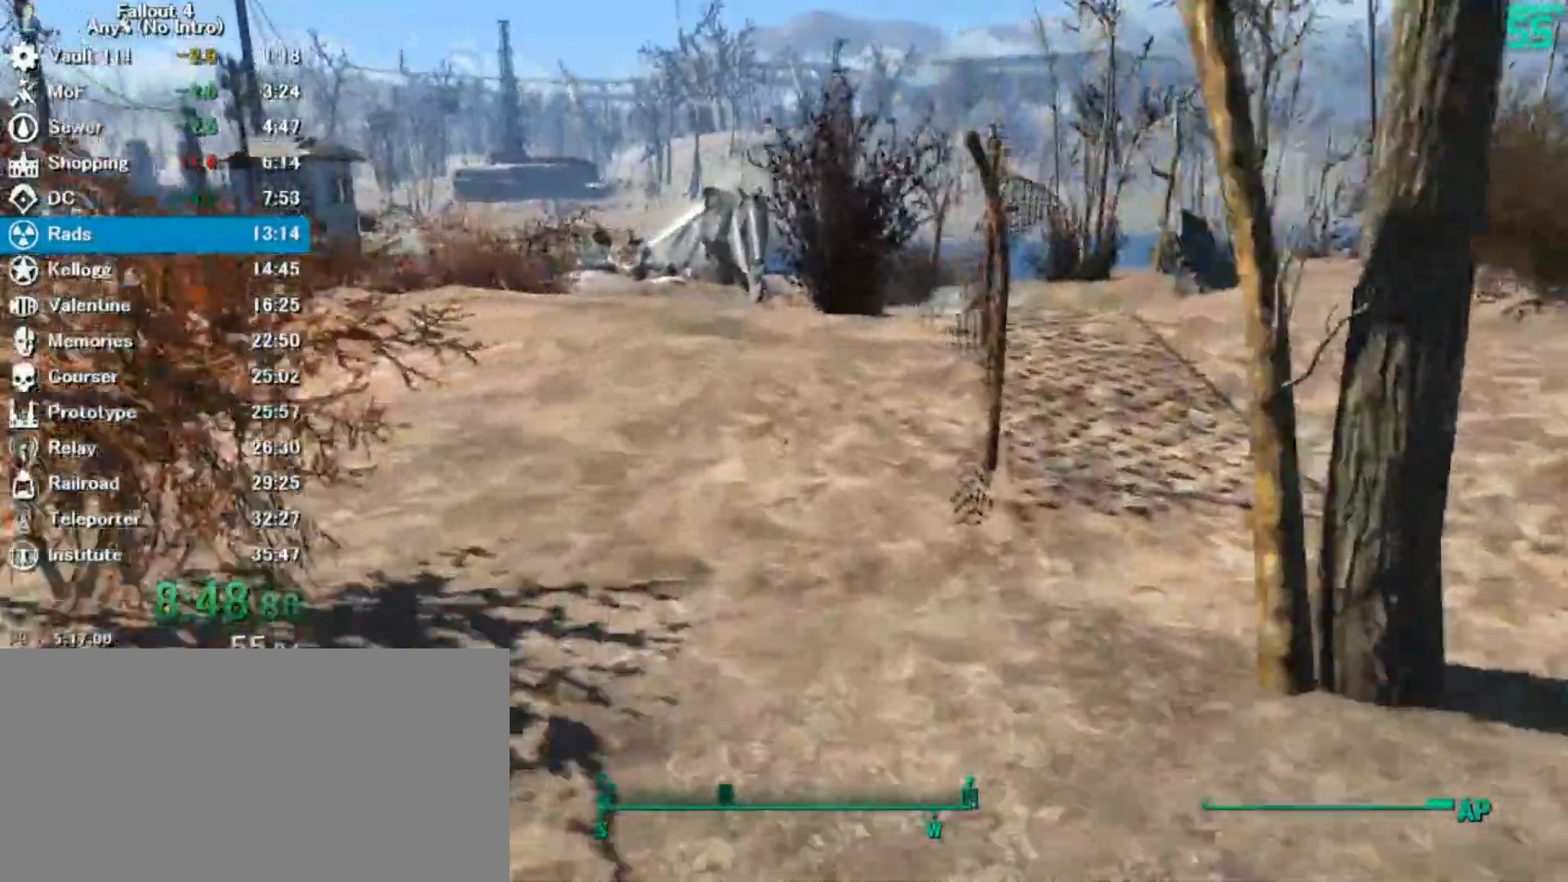
{"keys": ["w"], "mouse": [], "events": []}
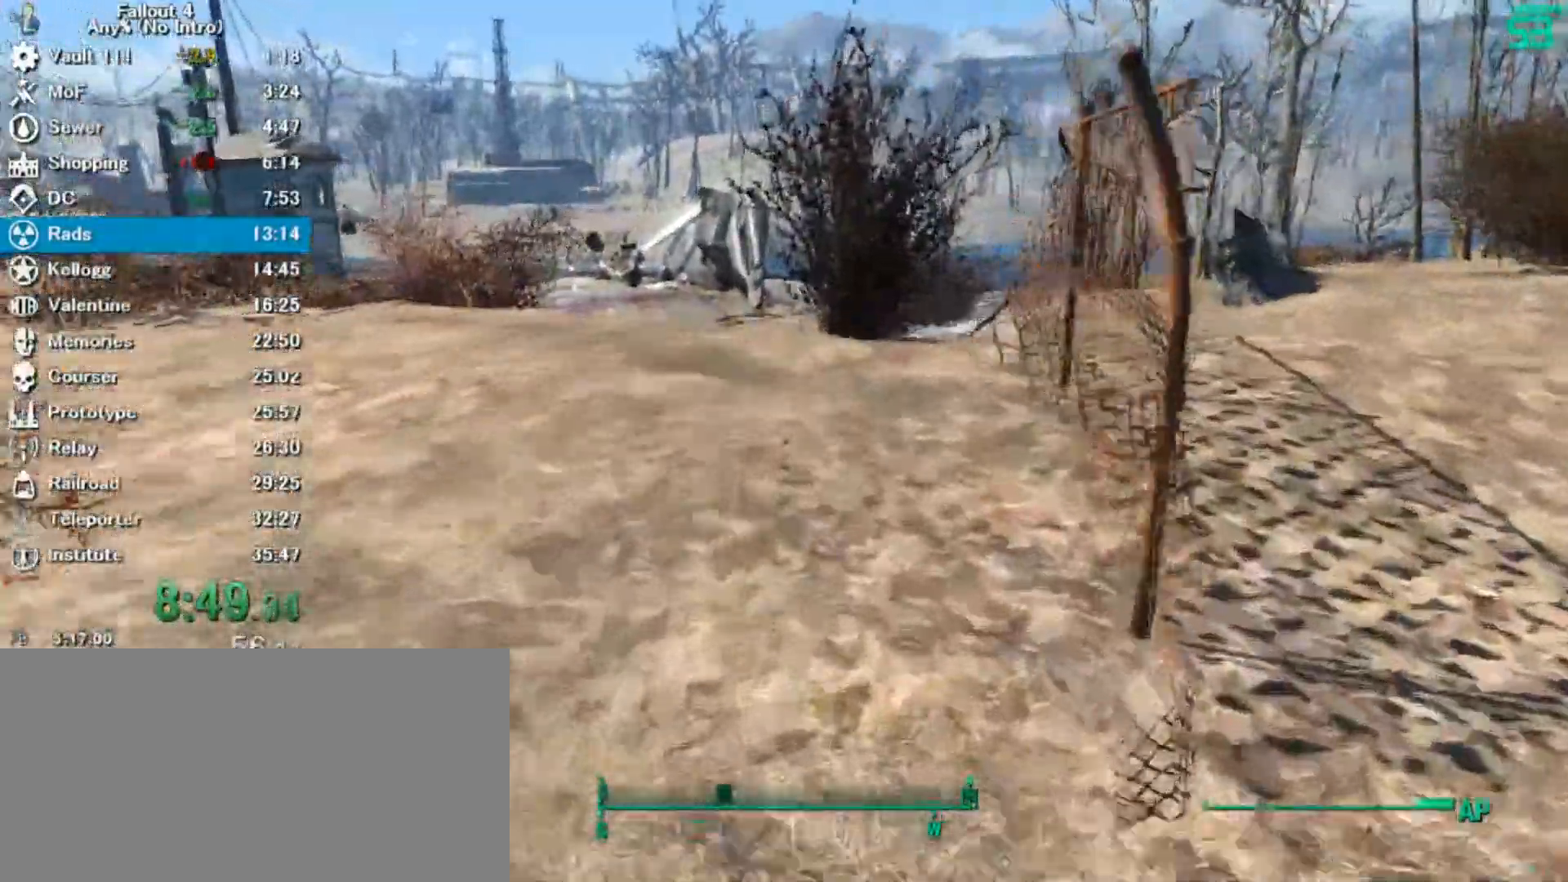
{"keys": ["w"], "mouse": [], "events": []}
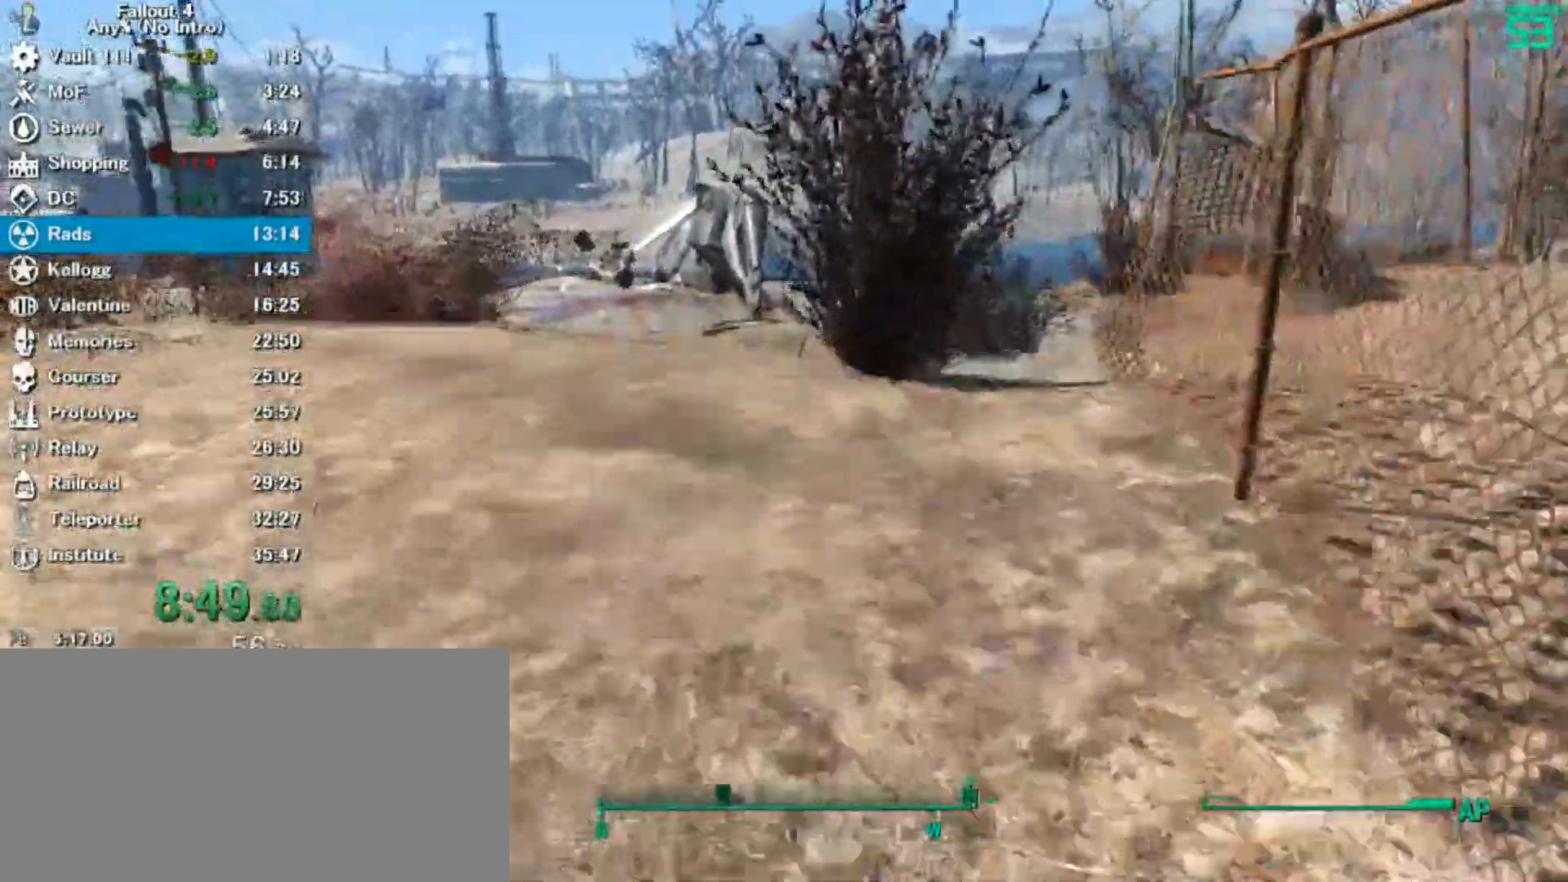
{"keys": ["w"], "mouse": [], "events": []}
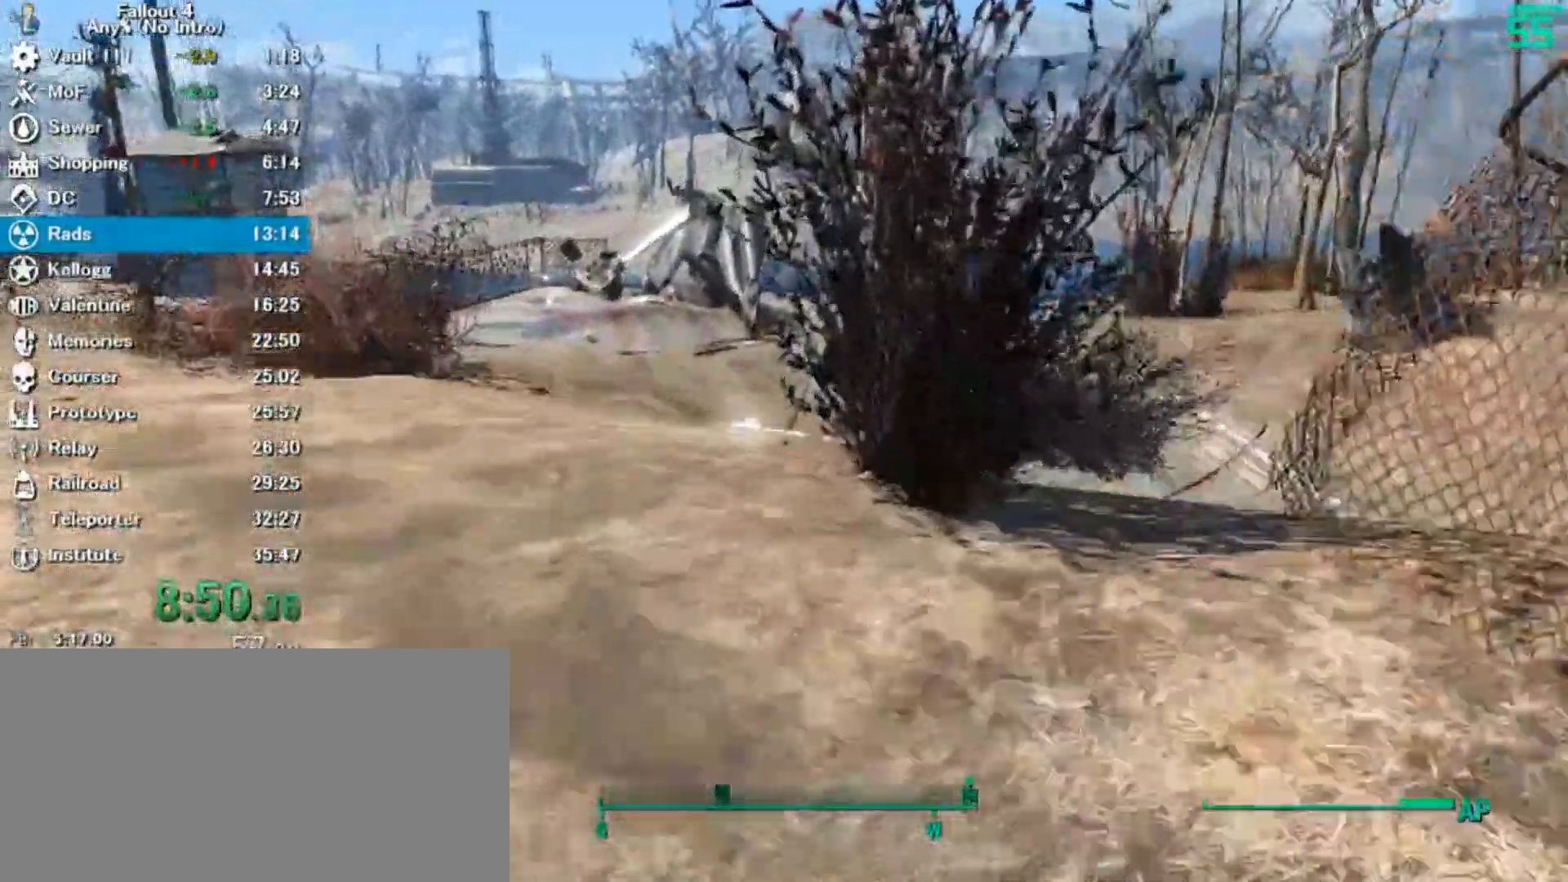
{"keys": ["w"], "mouse": []}
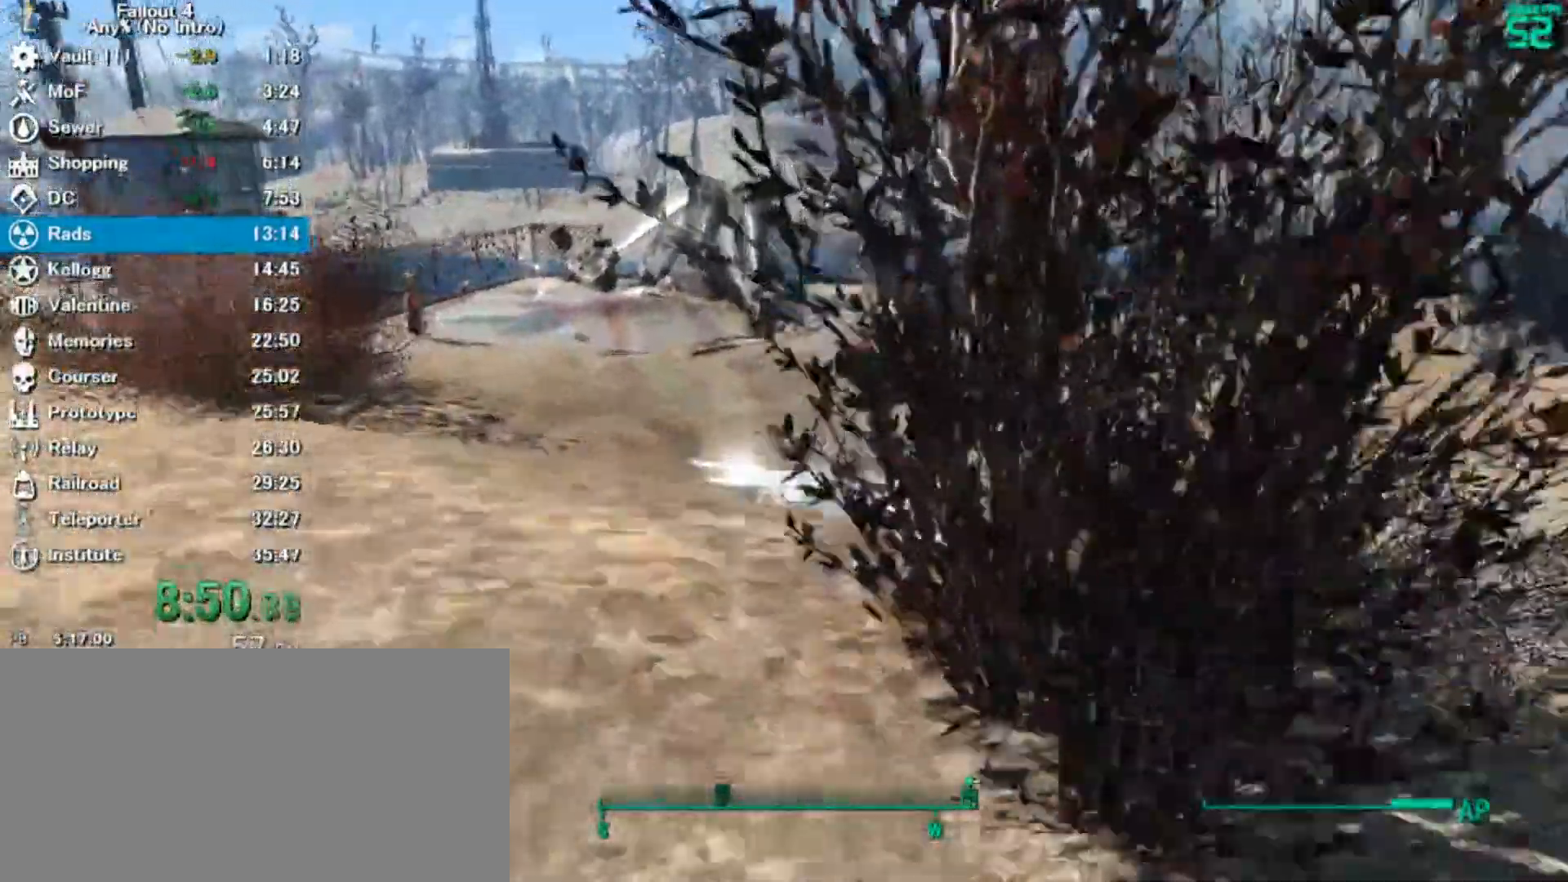
{"keys": ["w"], "mouse": [], "events": []}
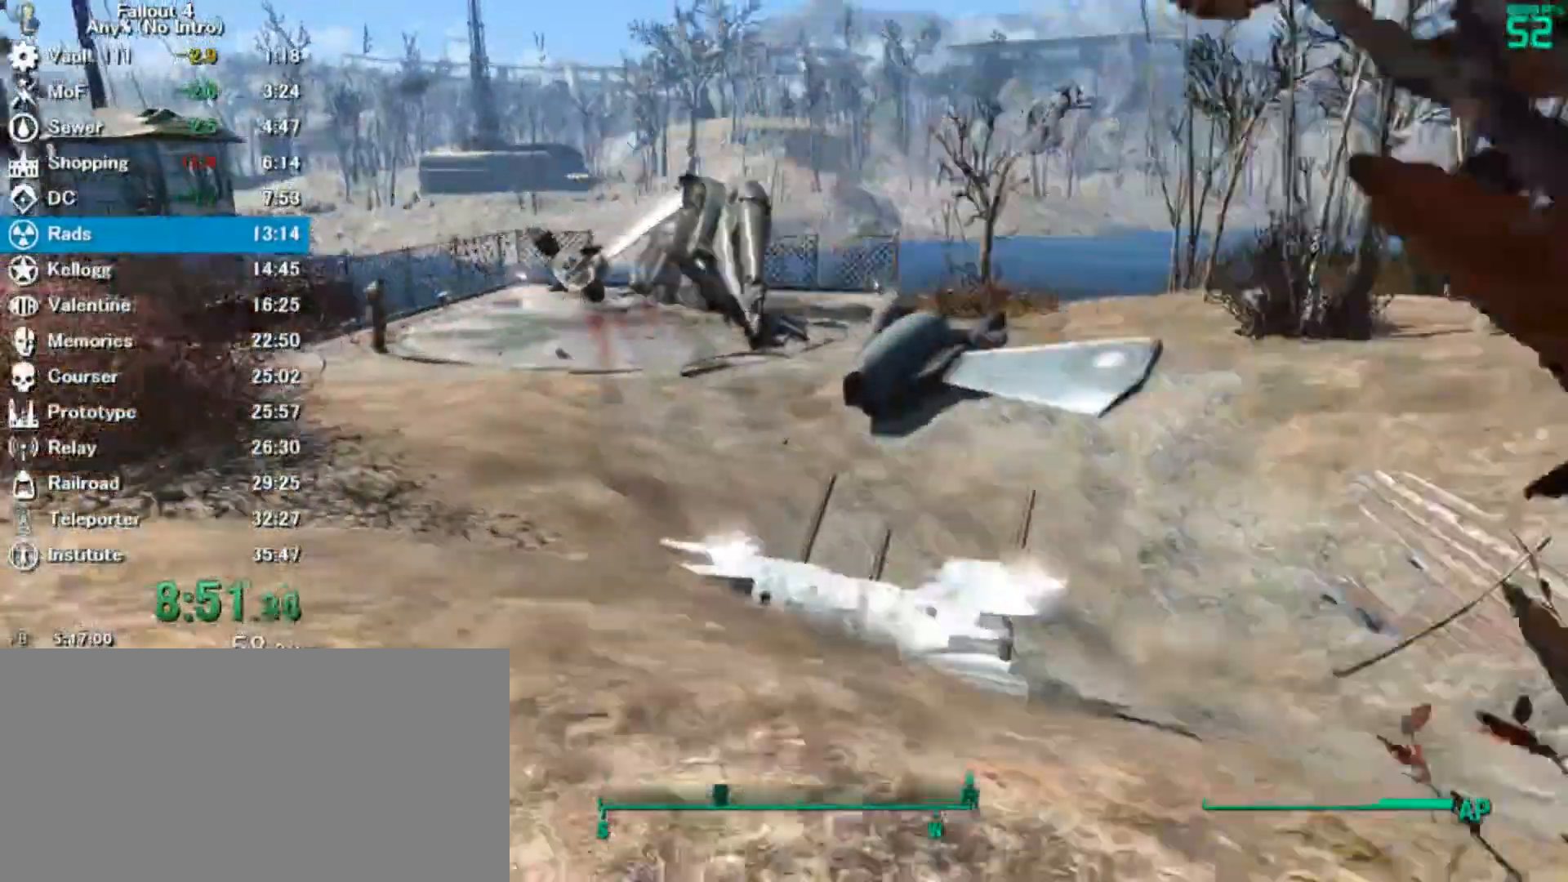
{"keys": ["w"], "mouse": [], "events": []}
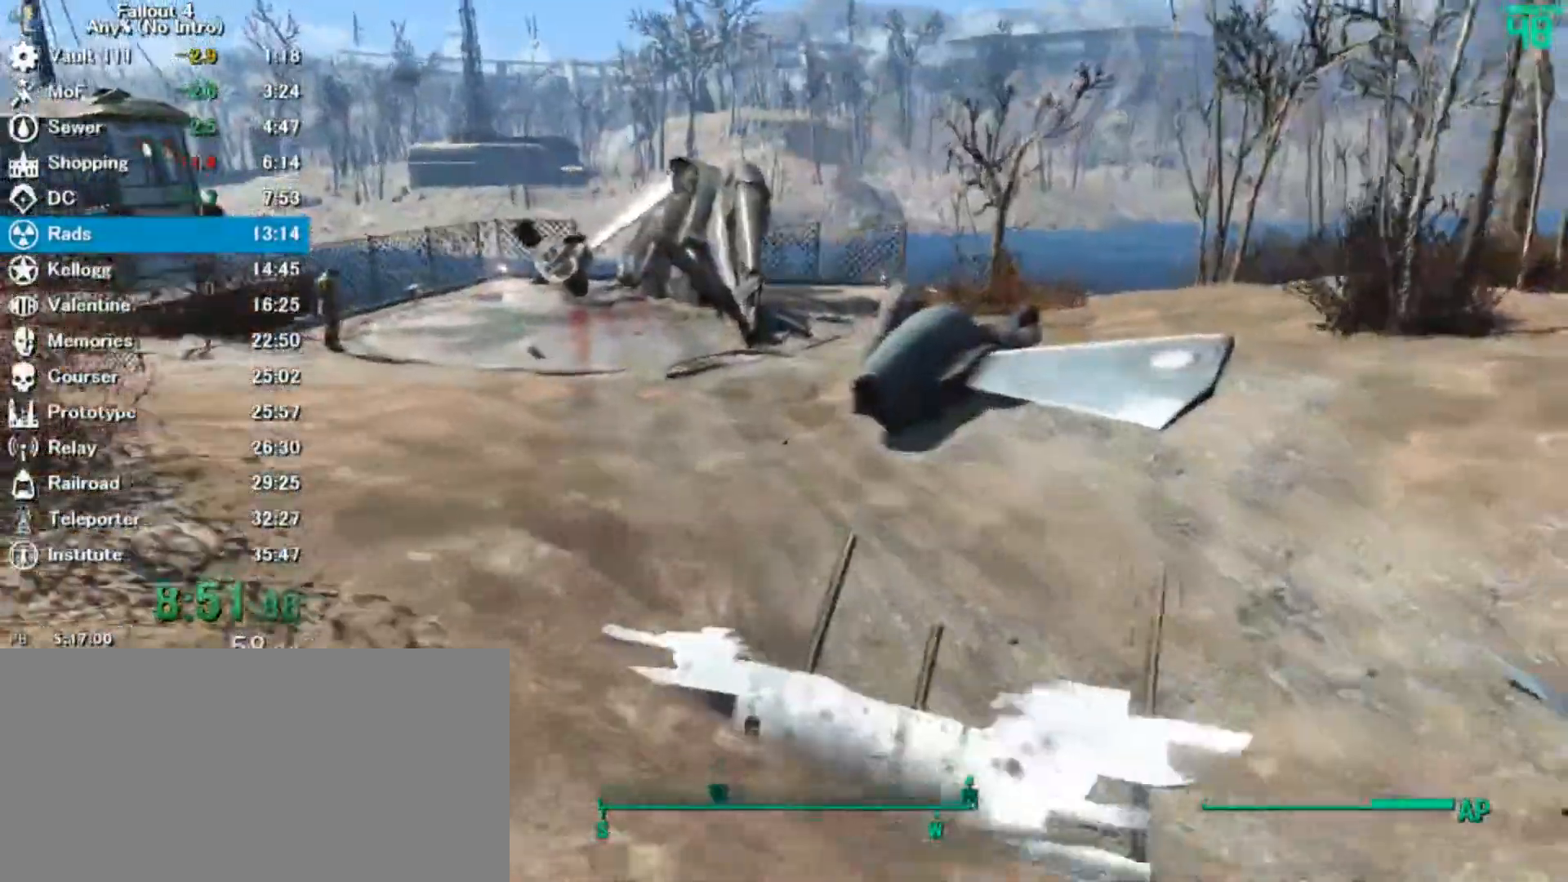
{"keys": ["w"], "mouse": []}
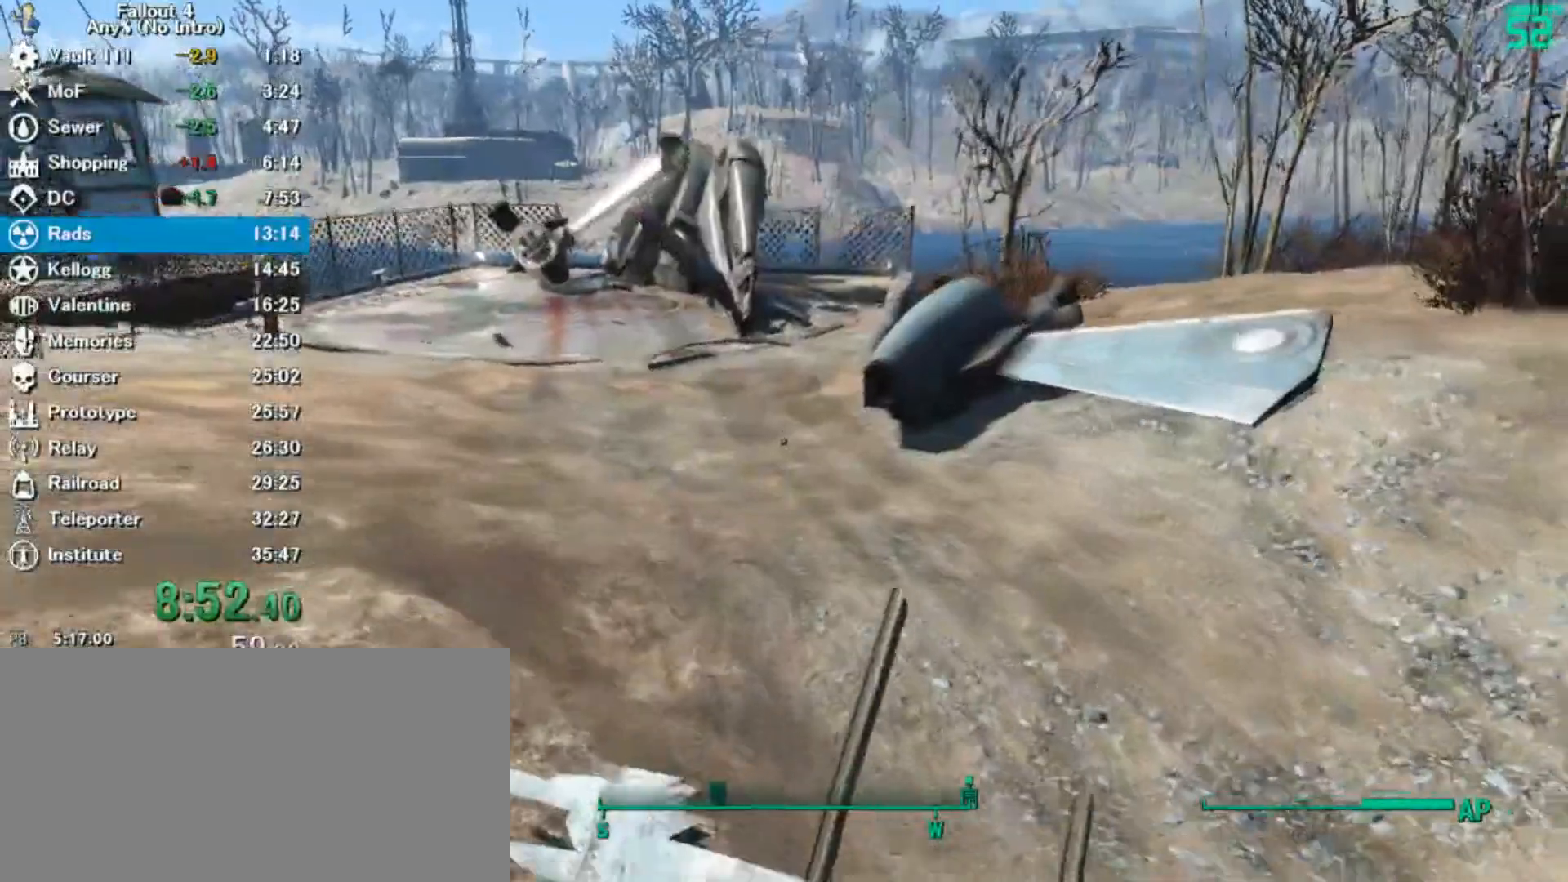
{"keys": ["w"], "mouse": [], "events": []}
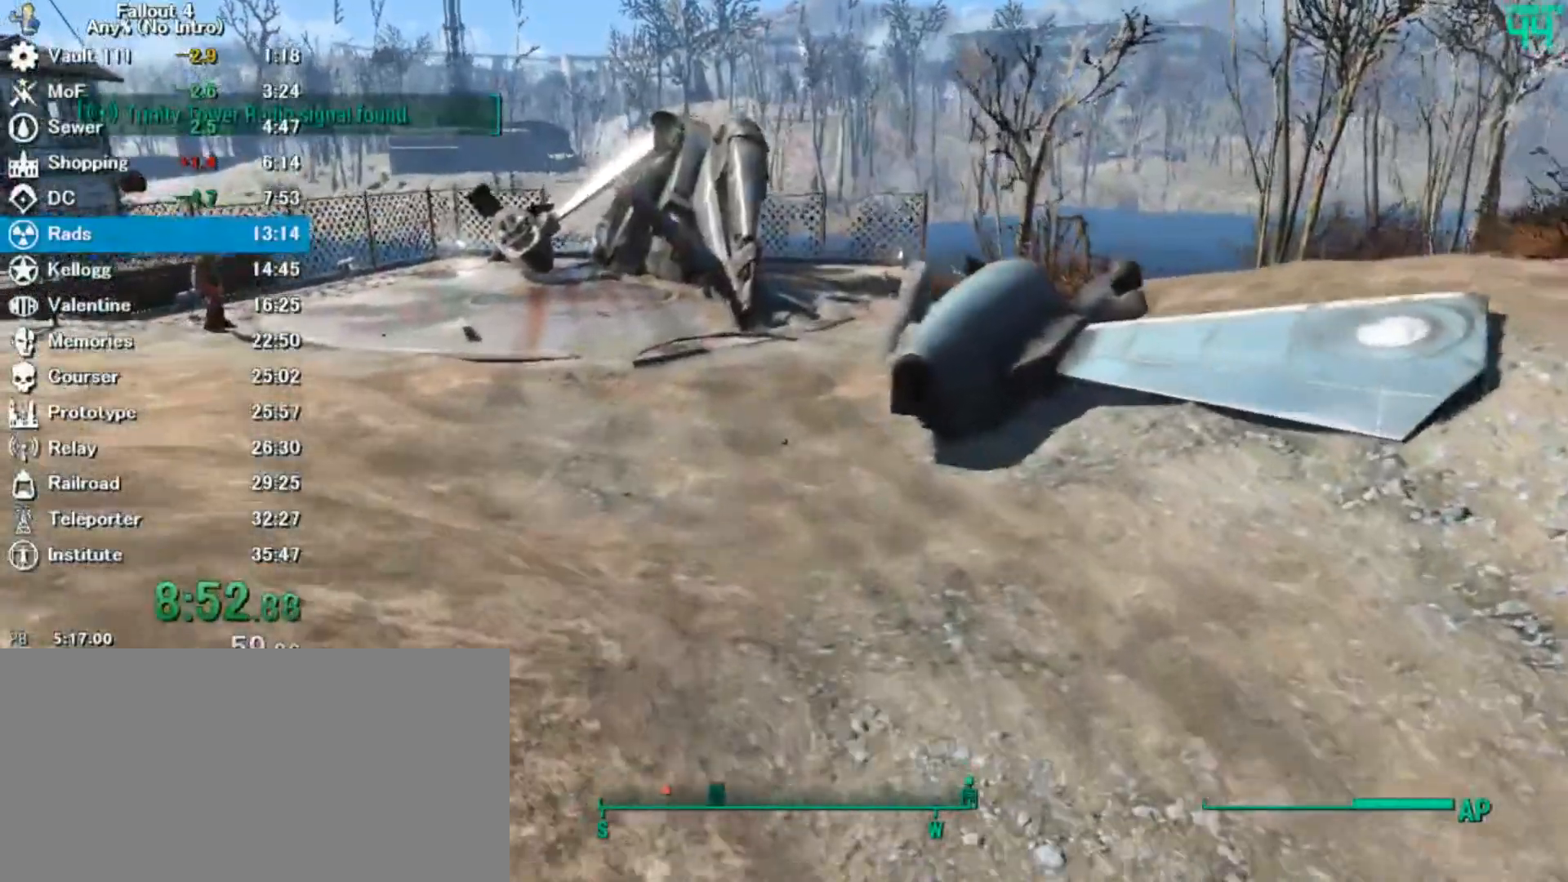
{"keys": ["w"], "mouse": [], "events": []}
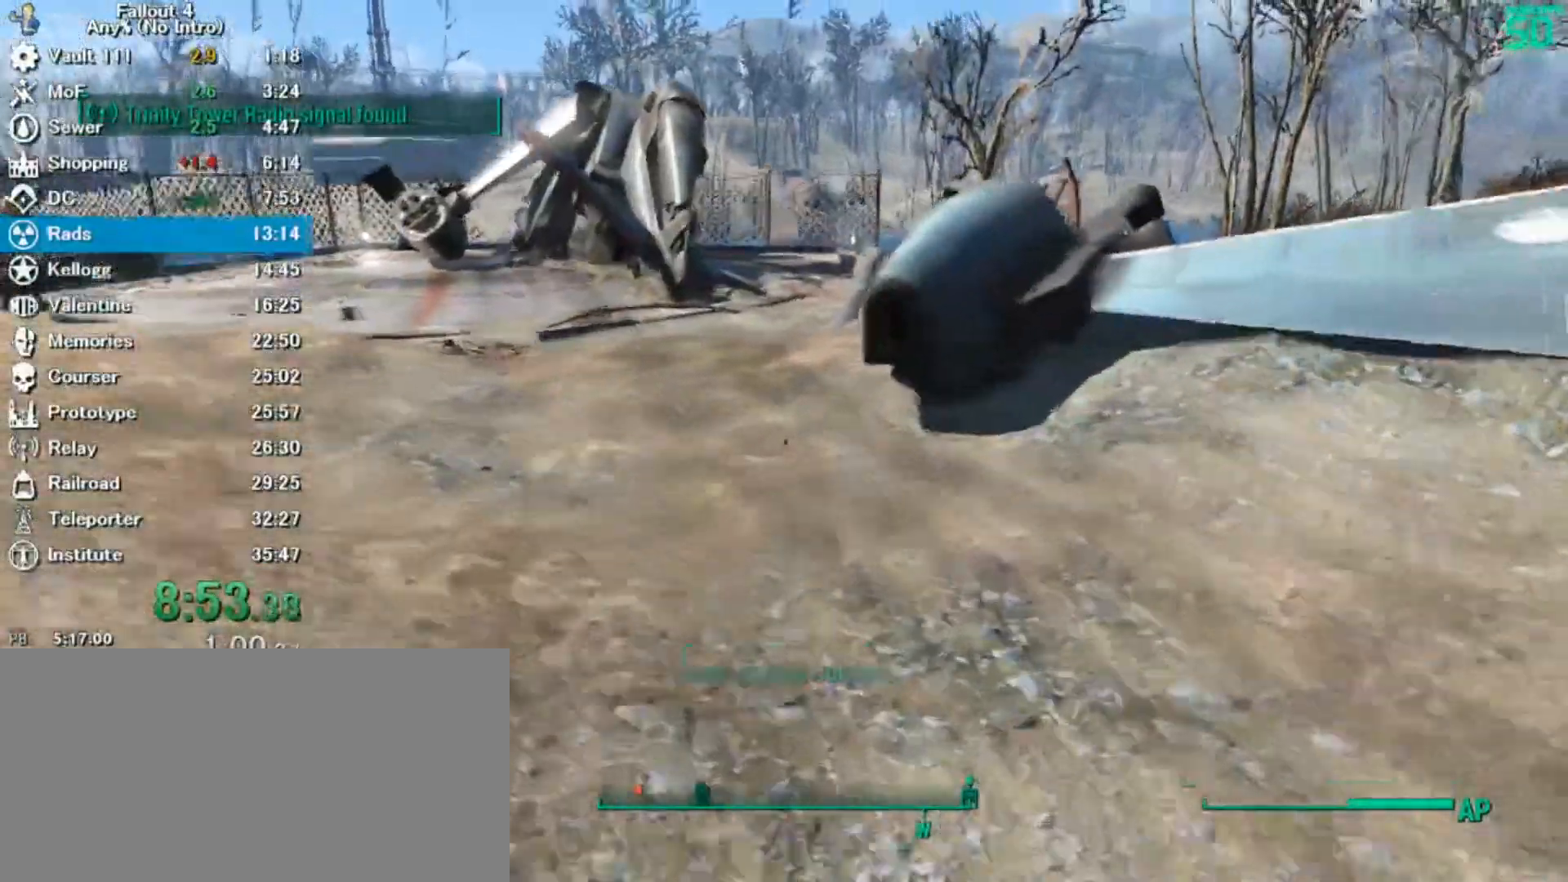
{"keys": ["w"], "mouse": [], "events": []}
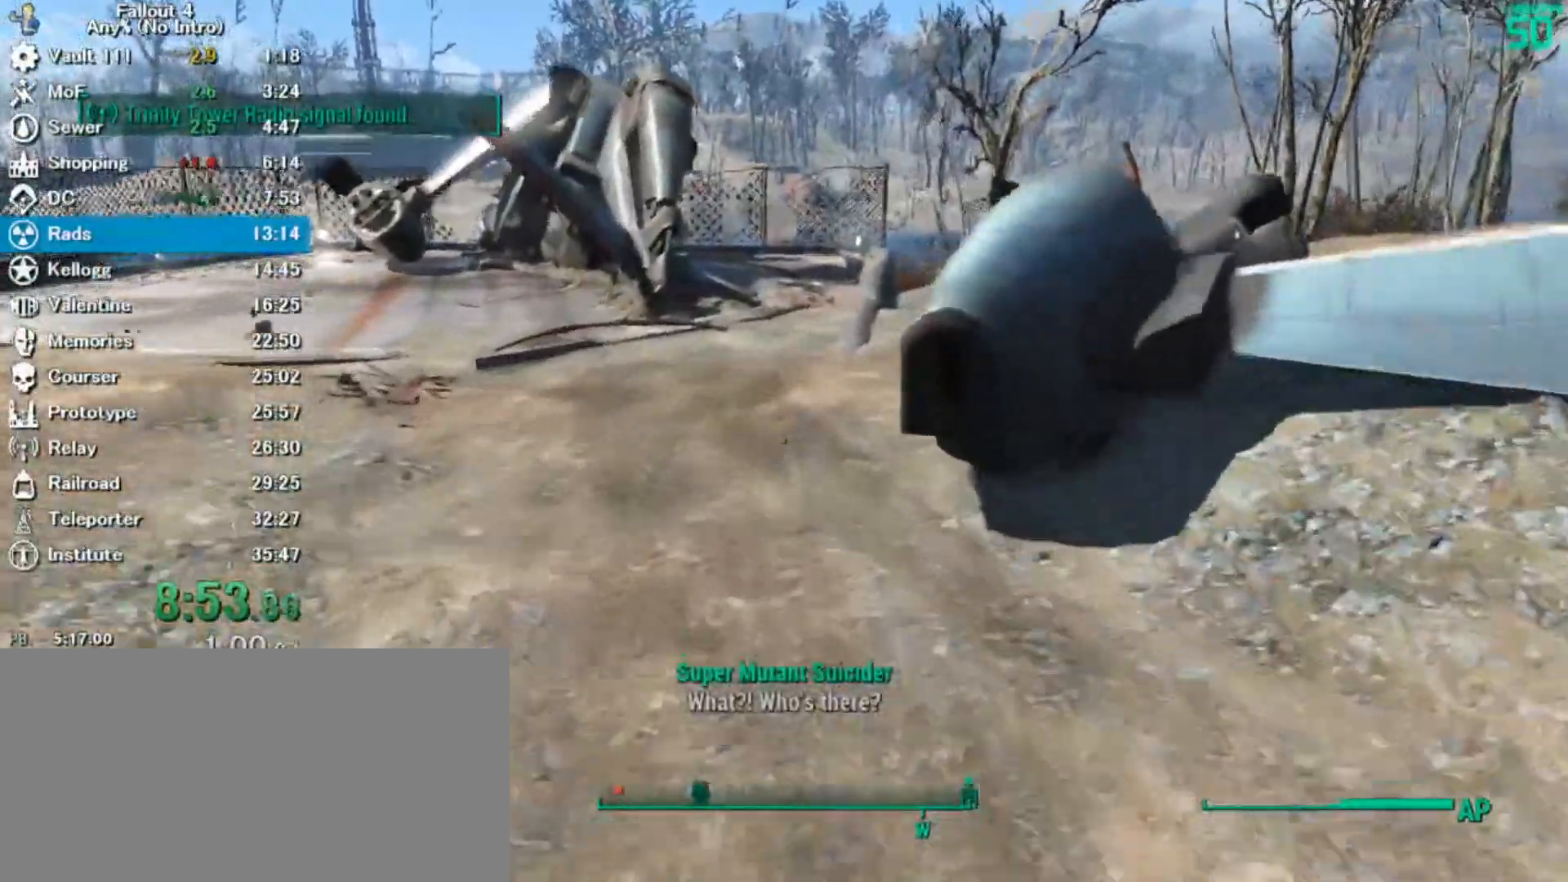
{"keys": ["w"], "mouse": [], "events": []}
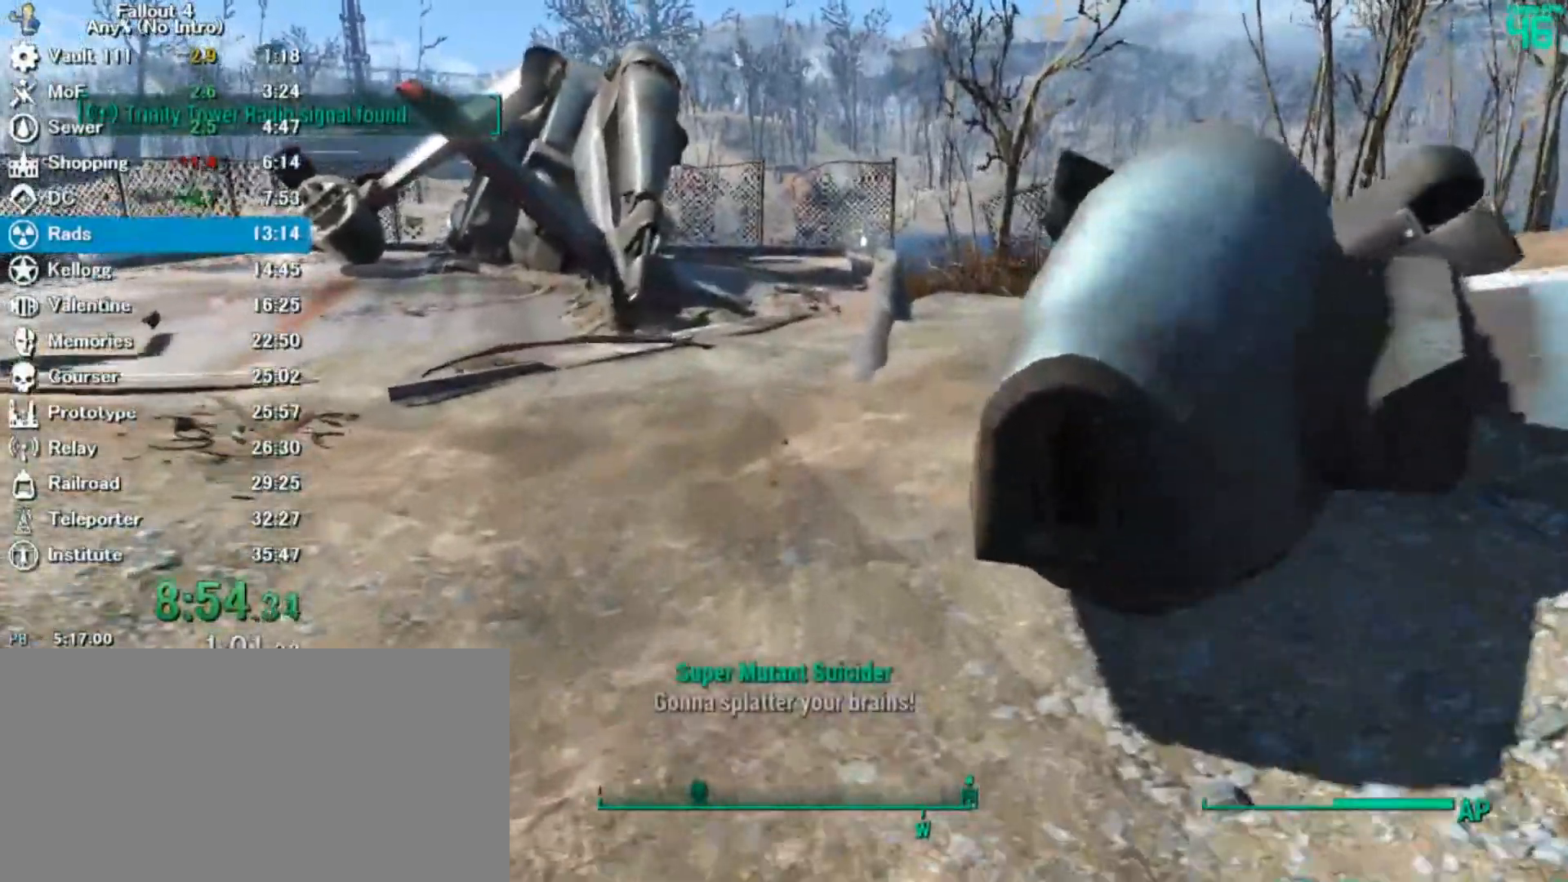
{"keys": ["w"], "mouse": [], "events": []}
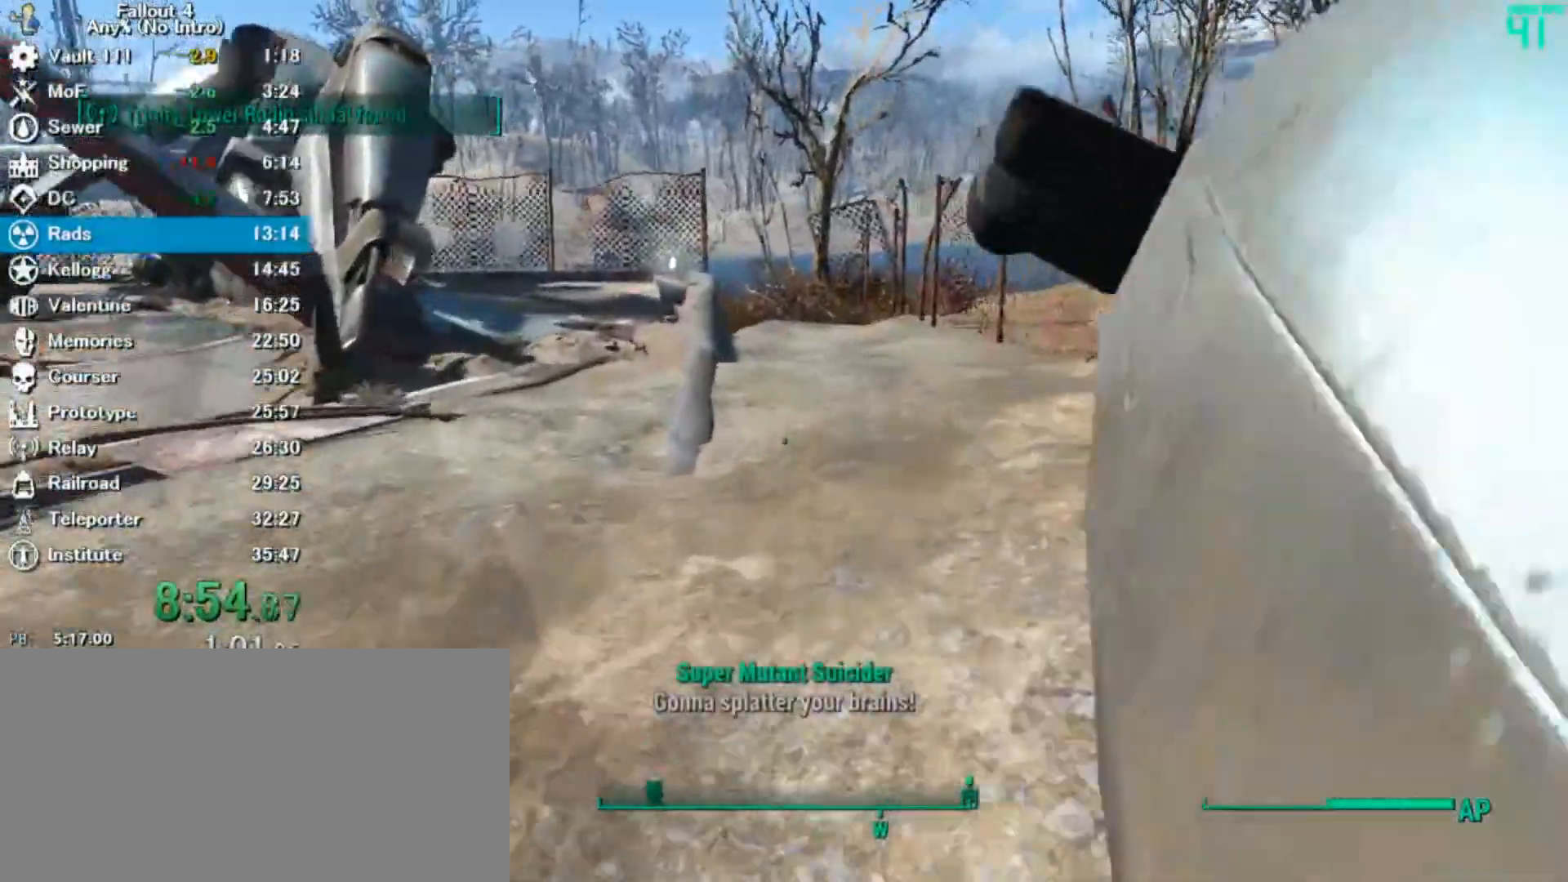
{"keys": ["w"], "mouse": []}
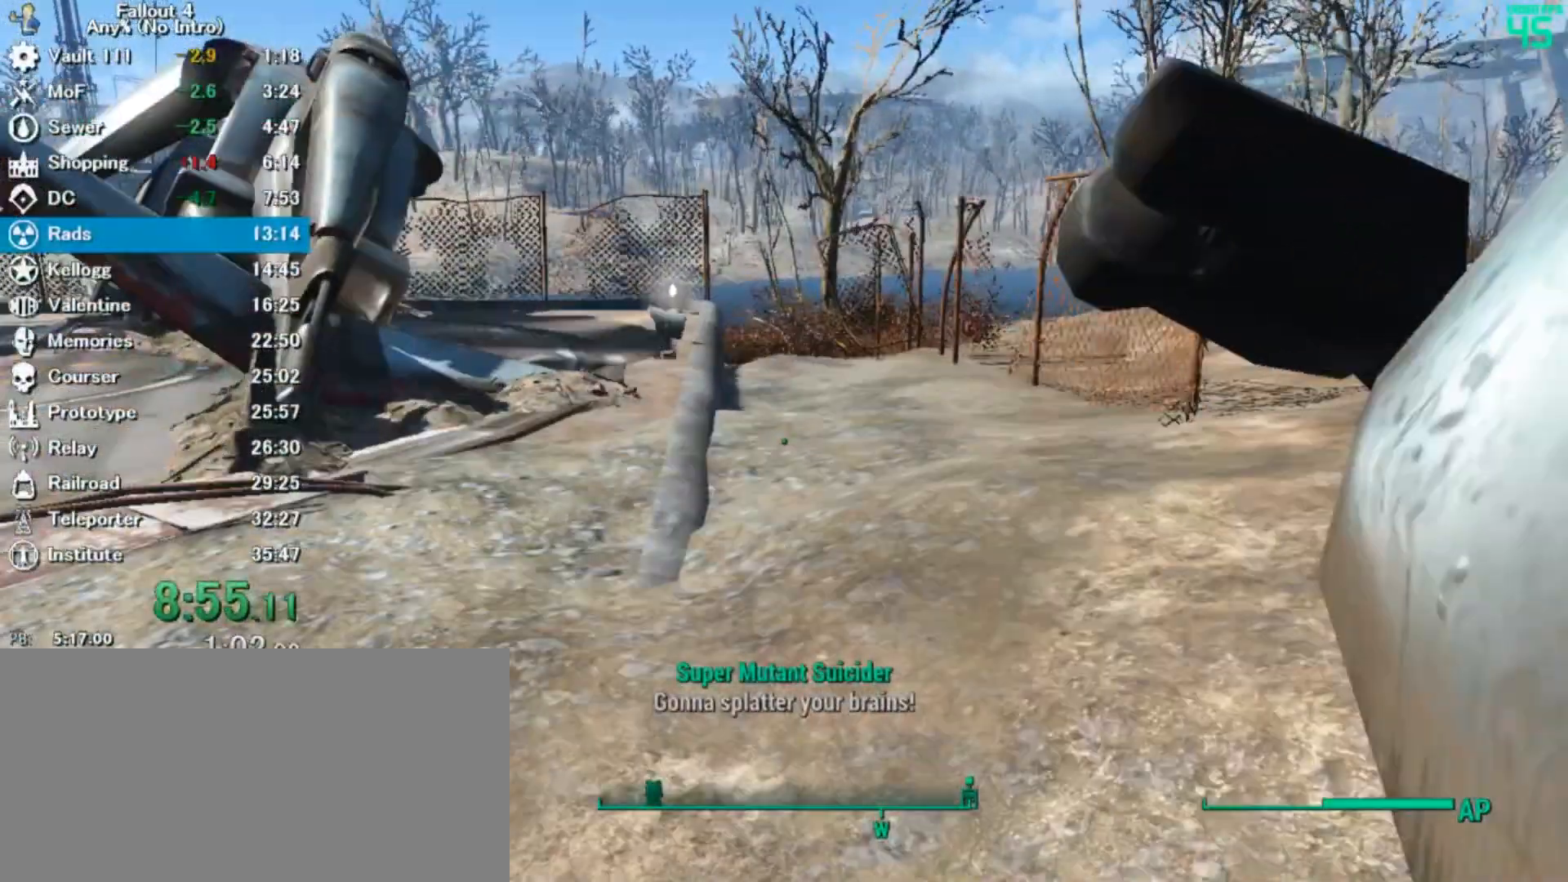
{"keys": ["w"], "mouse": [], "events": []}
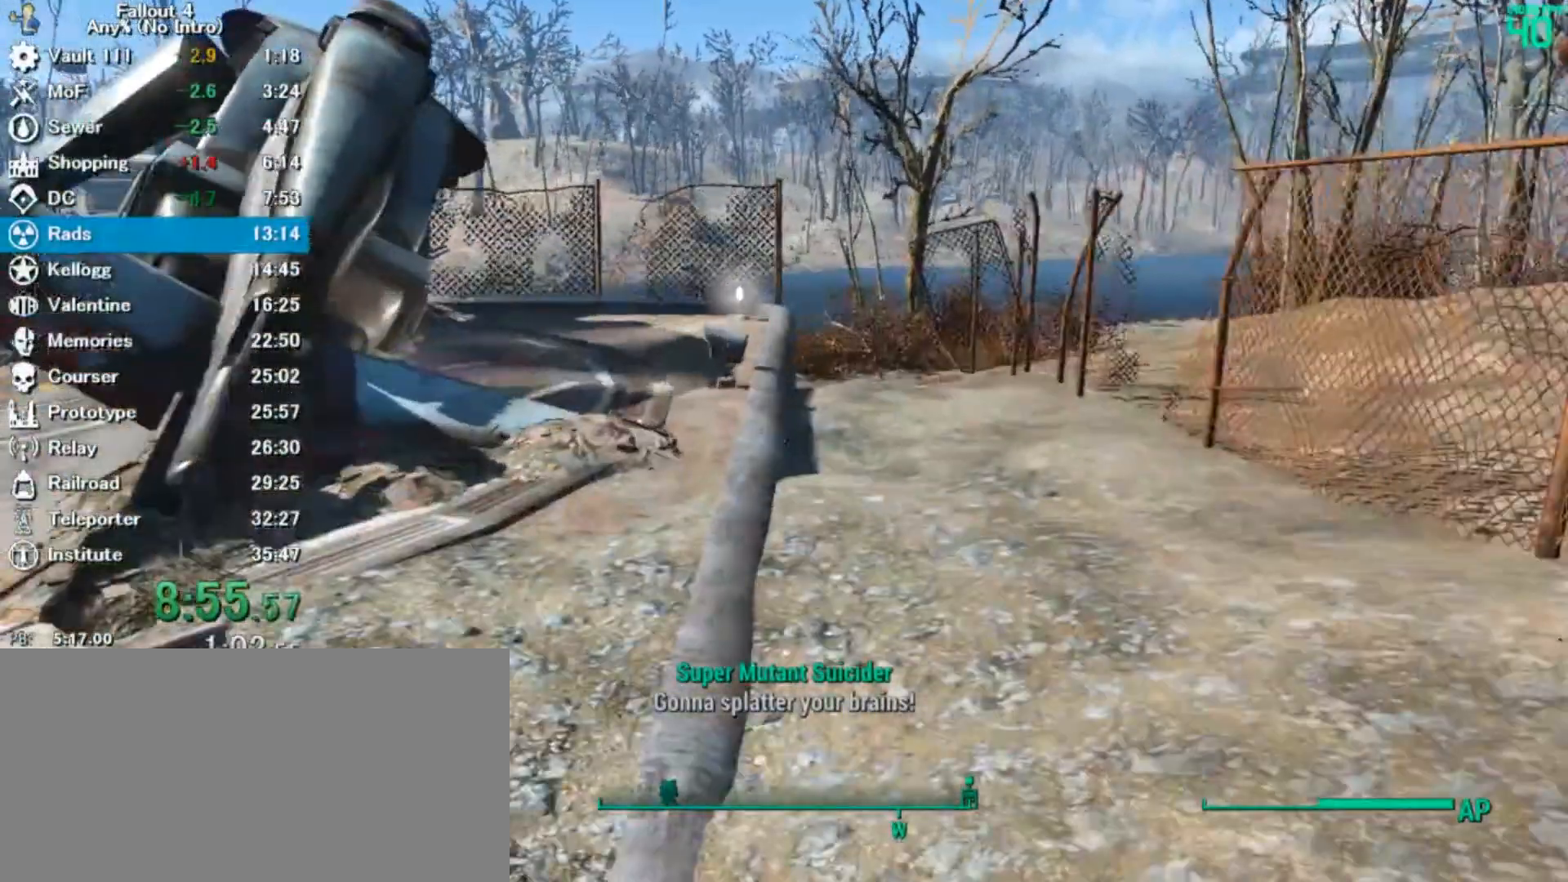
{"keys": ["w"], "mouse": []}
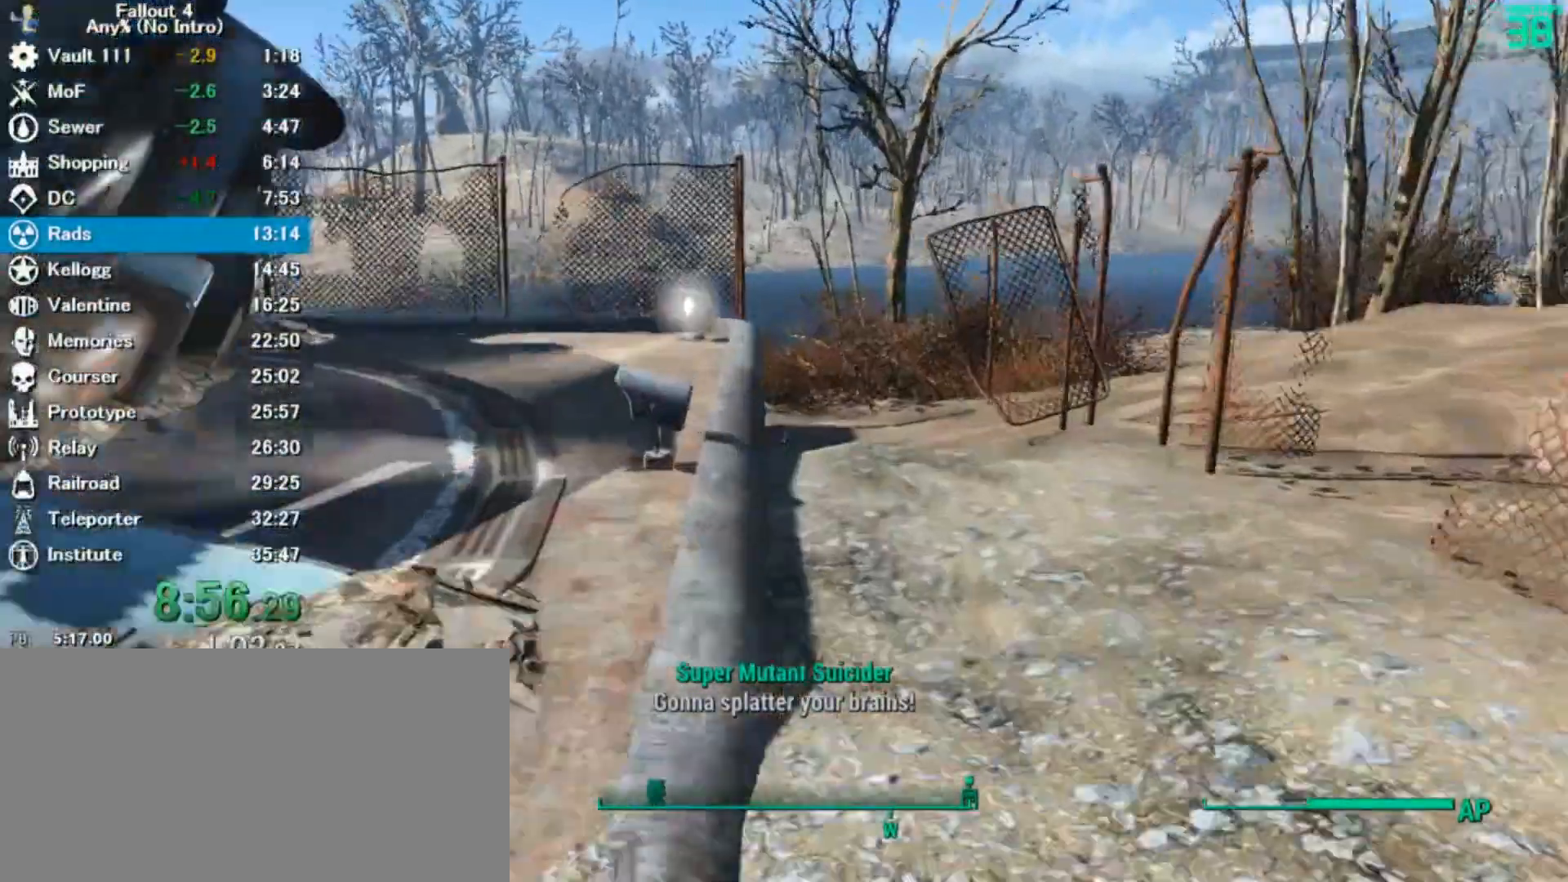
{"keys": ["w"], "mouse": []}
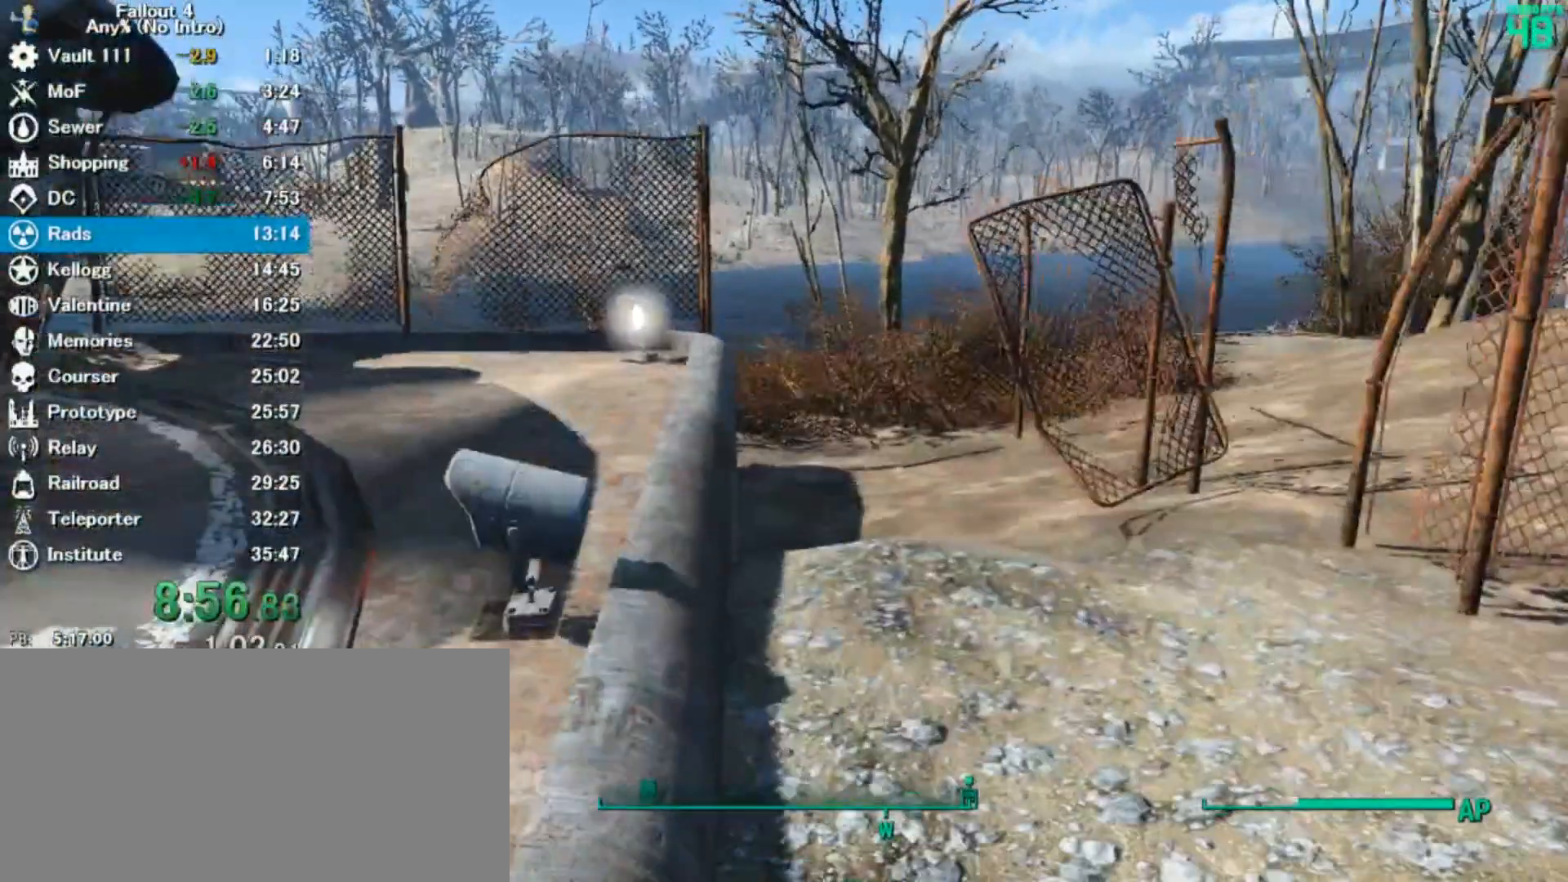
{"keys": ["w"], "mouse": [], "events": []}
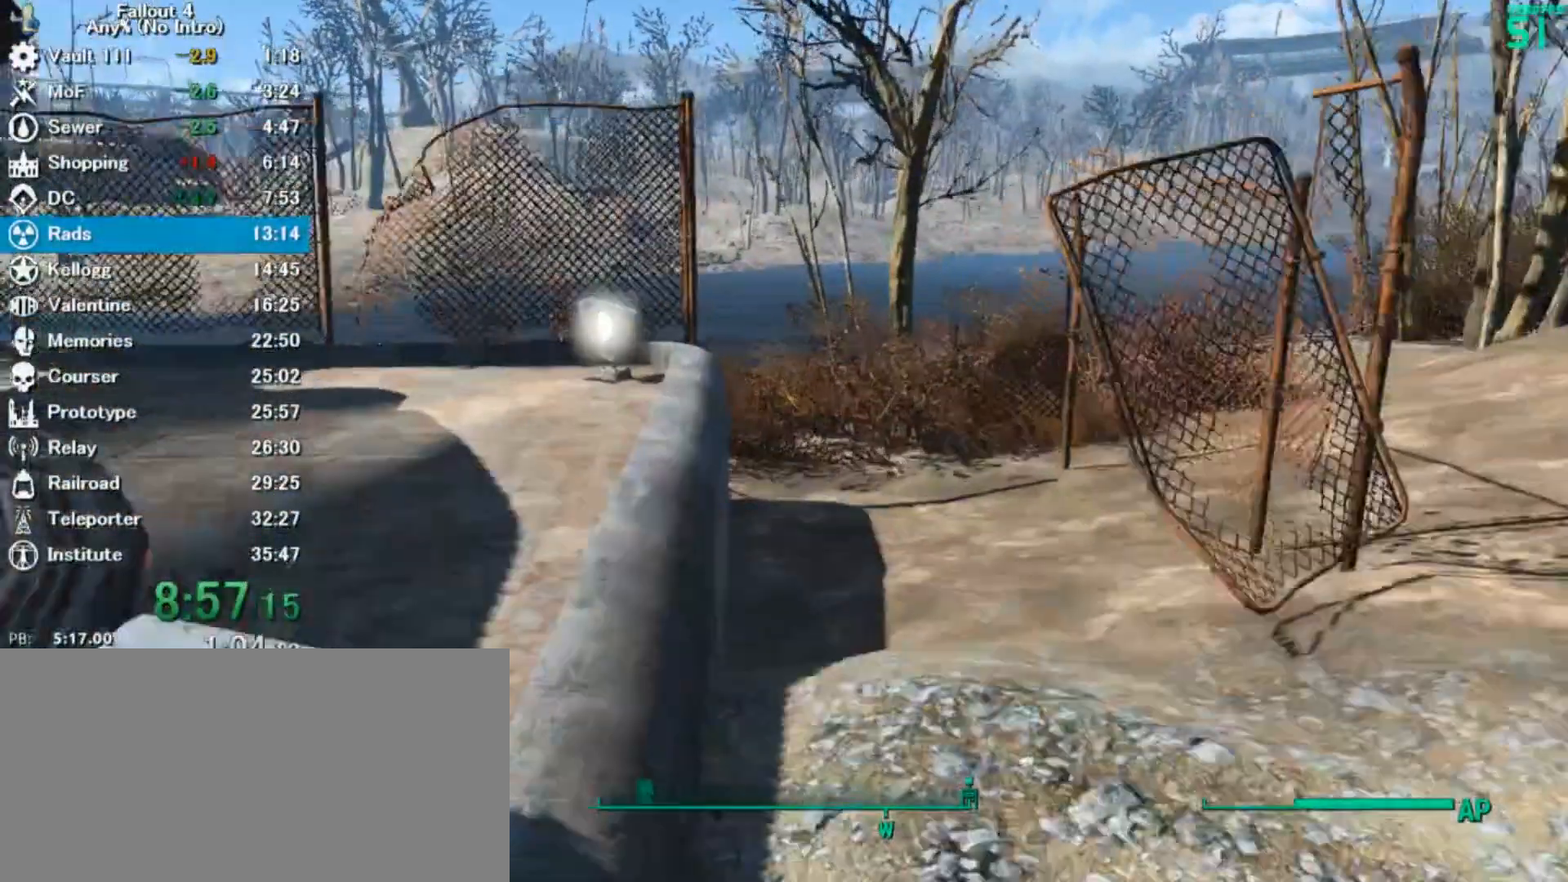
{"keys": ["w"], "mouse": [], "events": []}
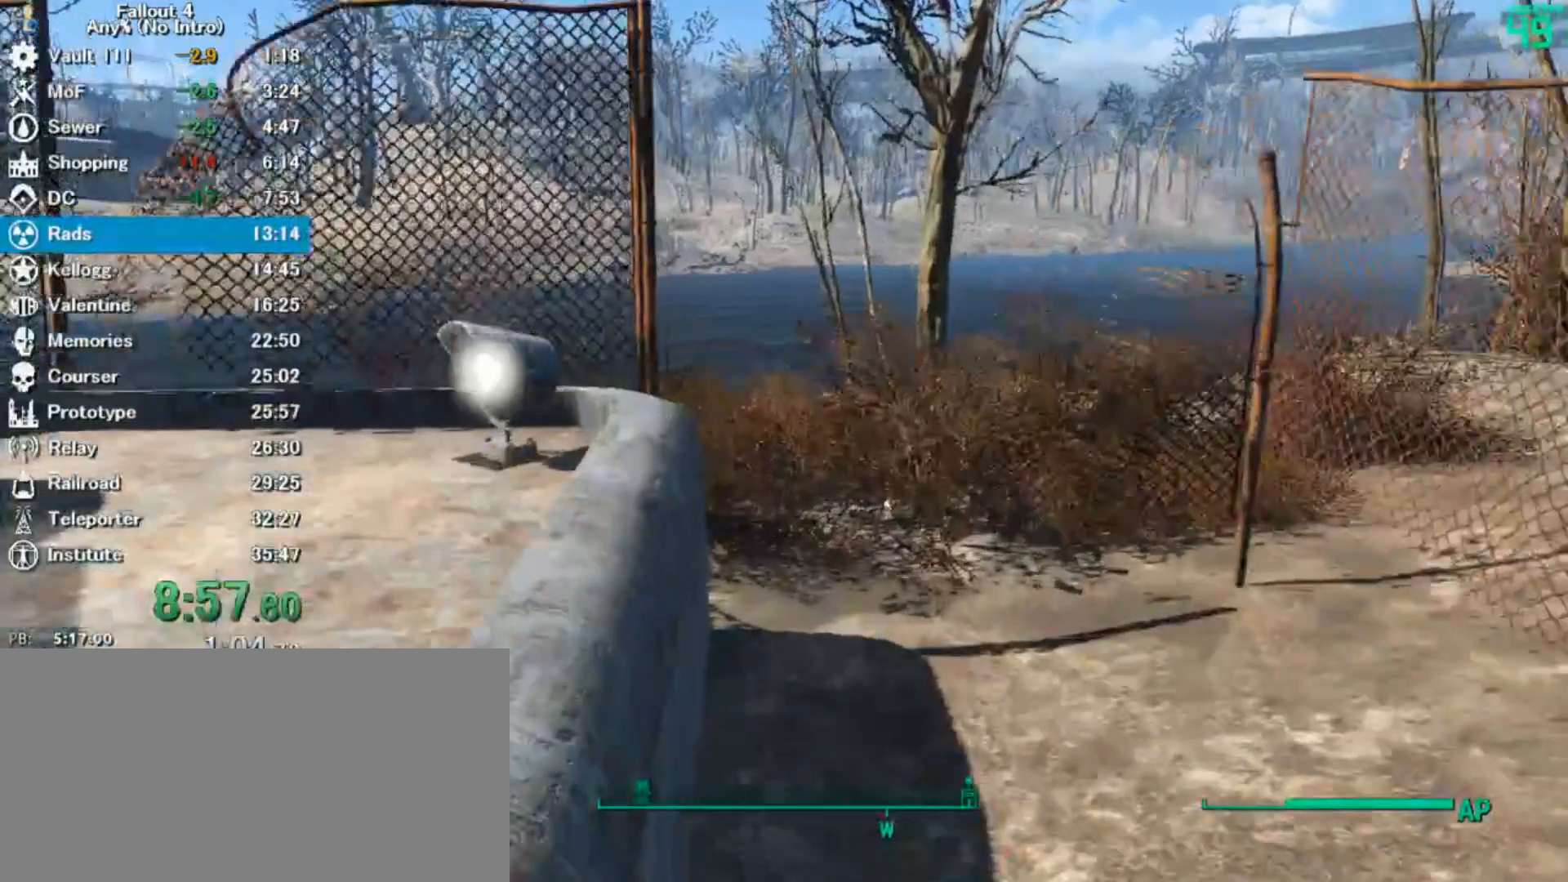
{"keys": ["w"], "mouse": []}
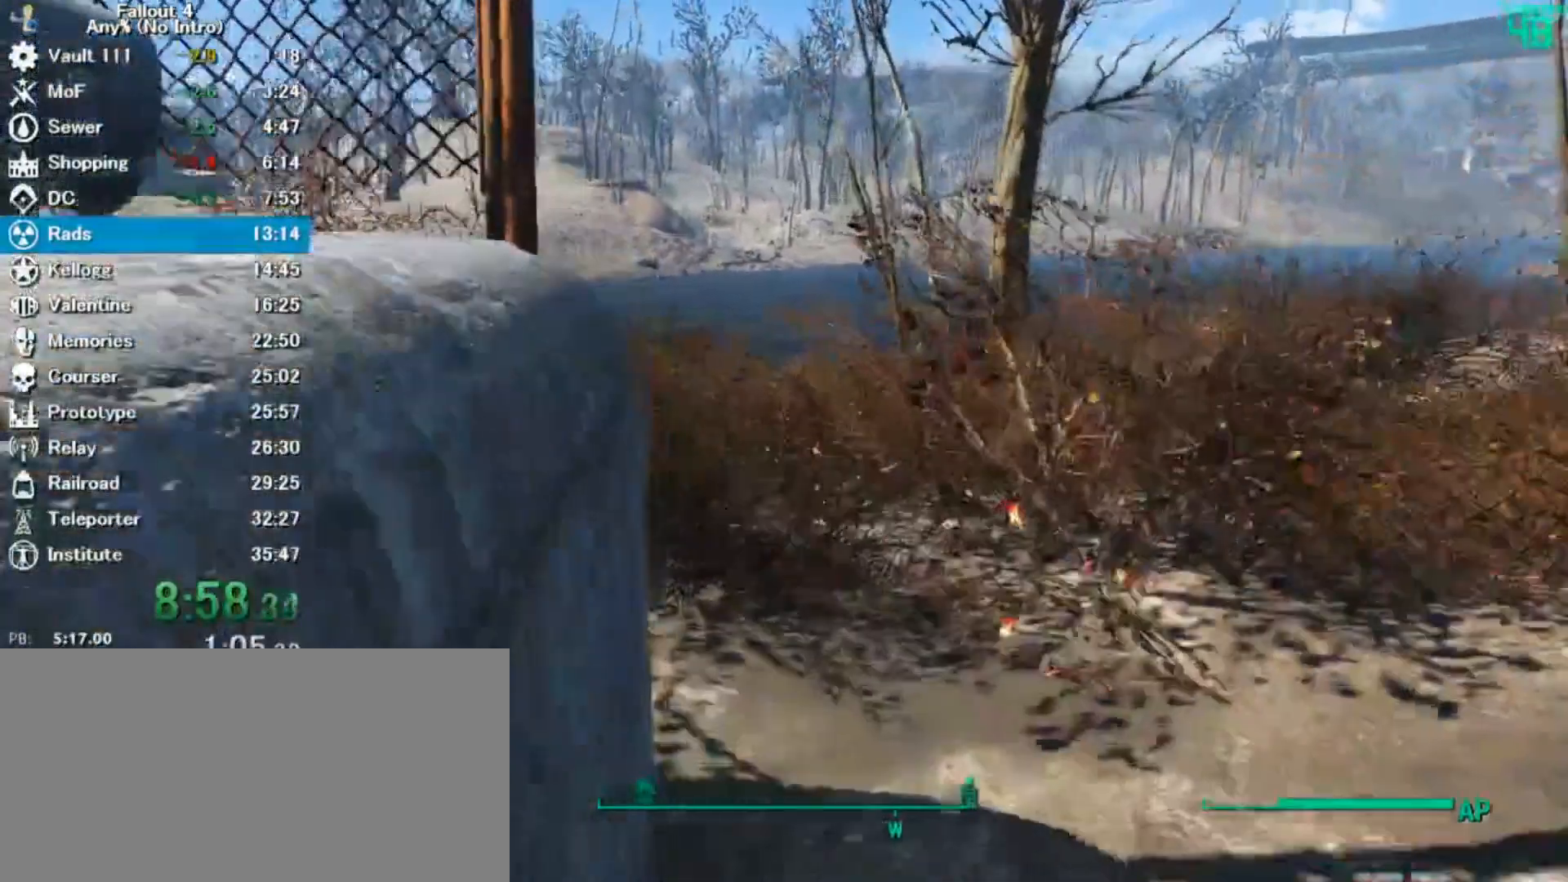
{"keys": ["w"], "mouse": [], "events": []}